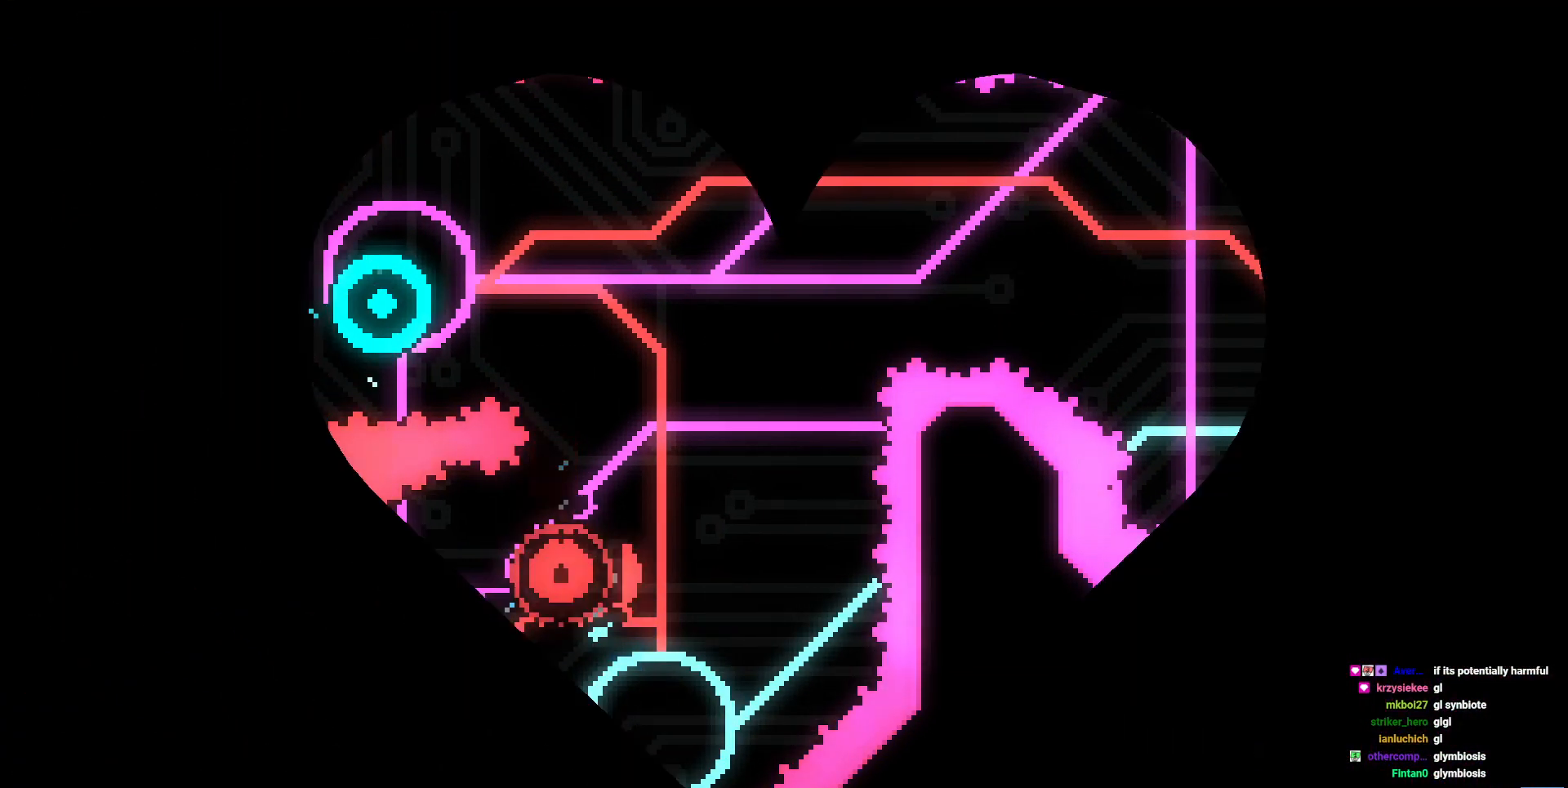
Gameplay with keyboard; each line is a JSON object with the keys held at the frame after it. "events" lists presses ("down") and releases ("up") of "a", "circle", "cross", "d", "s", "square", "triangle" and "w" between this image and that frame as [ms after this image, input, new state], when the widget could be followed in between. No other keys are recorded. Mouse input is not recorded. Key names are as the overlay labels them; some are game actions (e.g. jump) rather than physical keys.
{"keys": [], "events": [[17, "cross", "down"], [100, "cross", "up"]]}
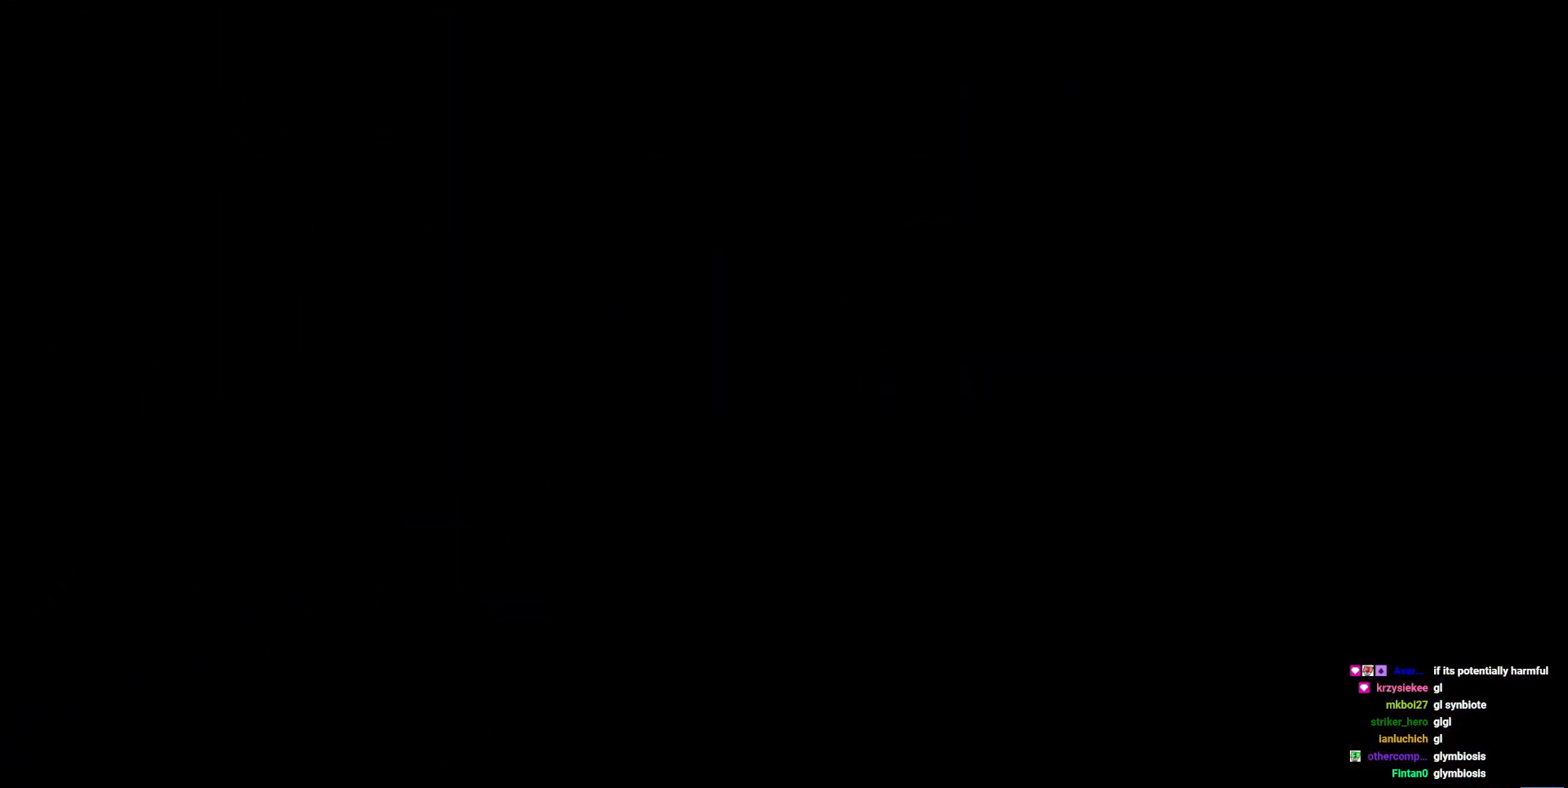
{"keys": [], "events": []}
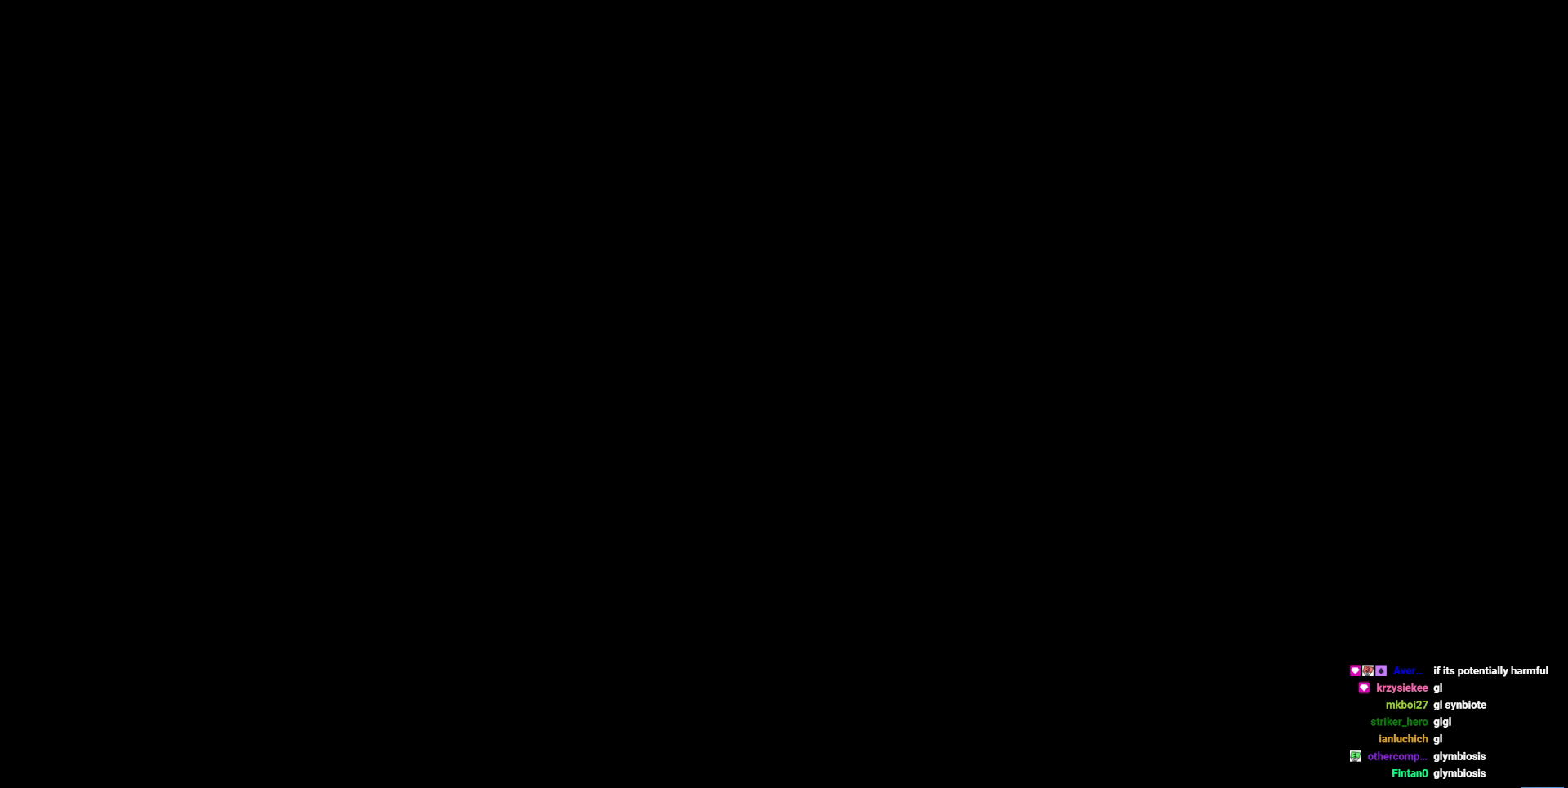
{"keys": [], "events": []}
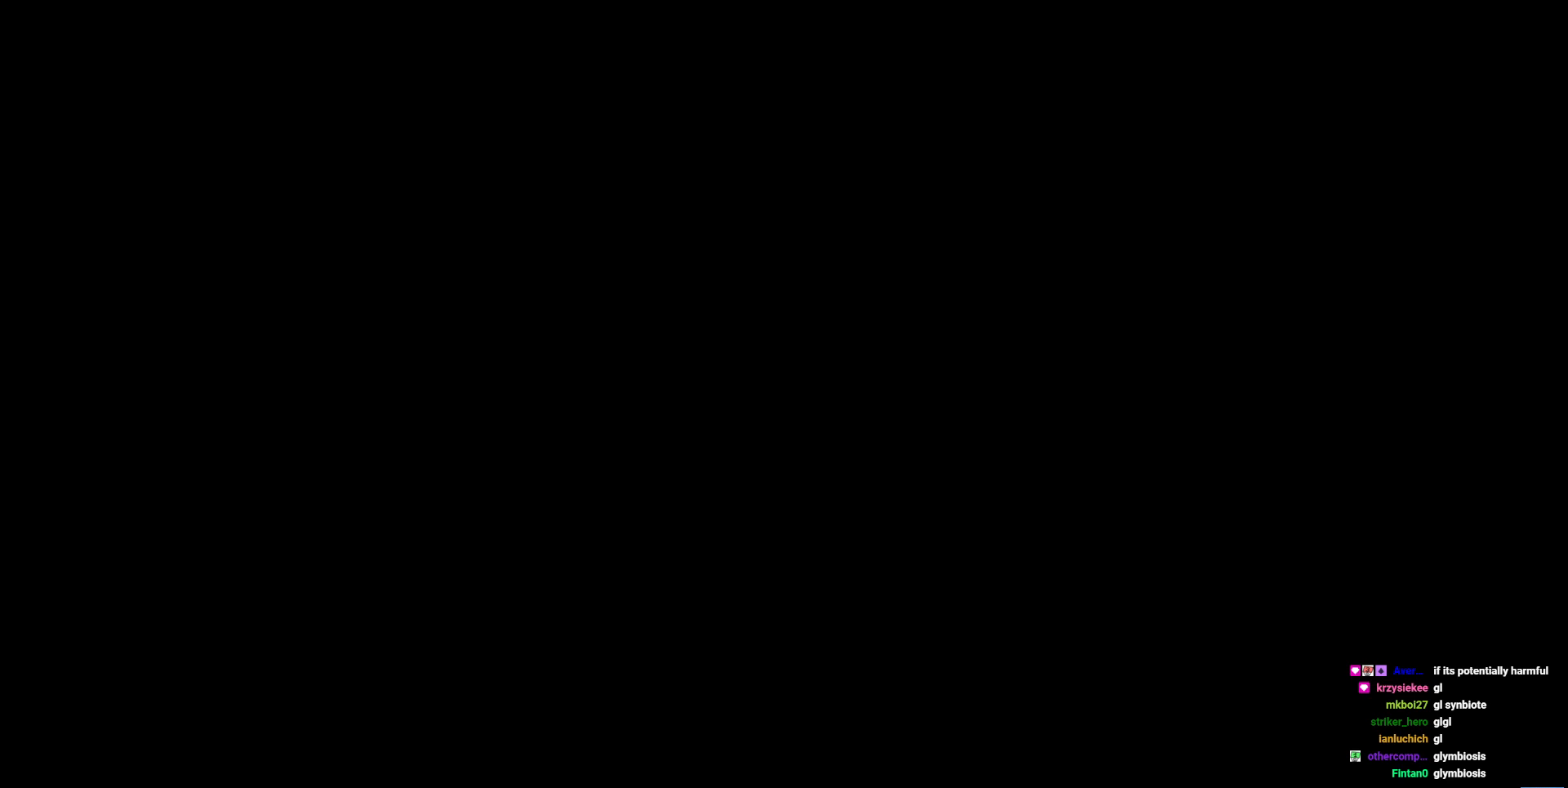
{"keys": [], "events": []}
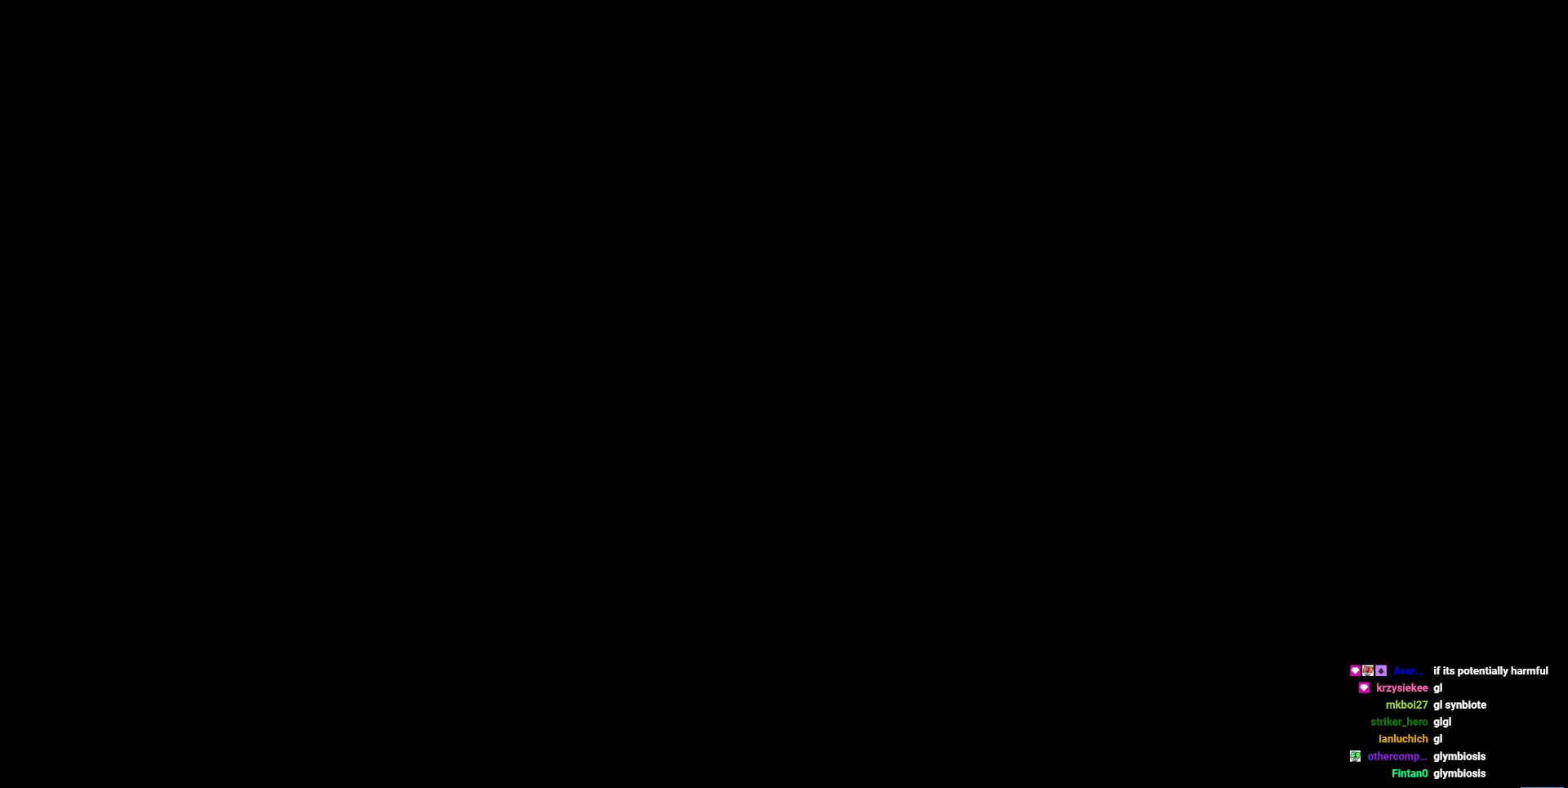
{"keys": [], "events": []}
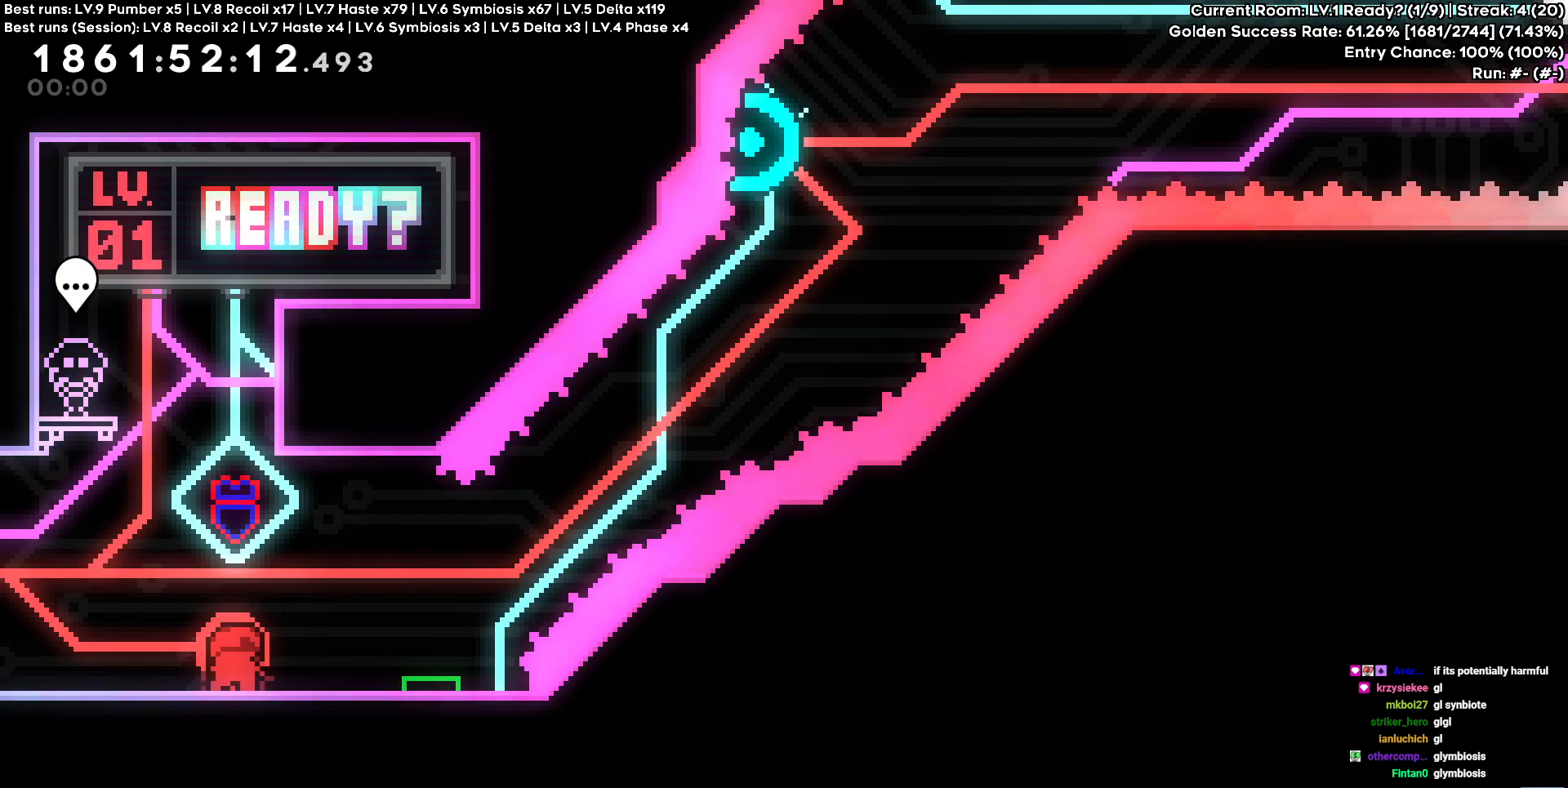
{"keys": ["cross"], "events": [[417, "cross", "down"]]}
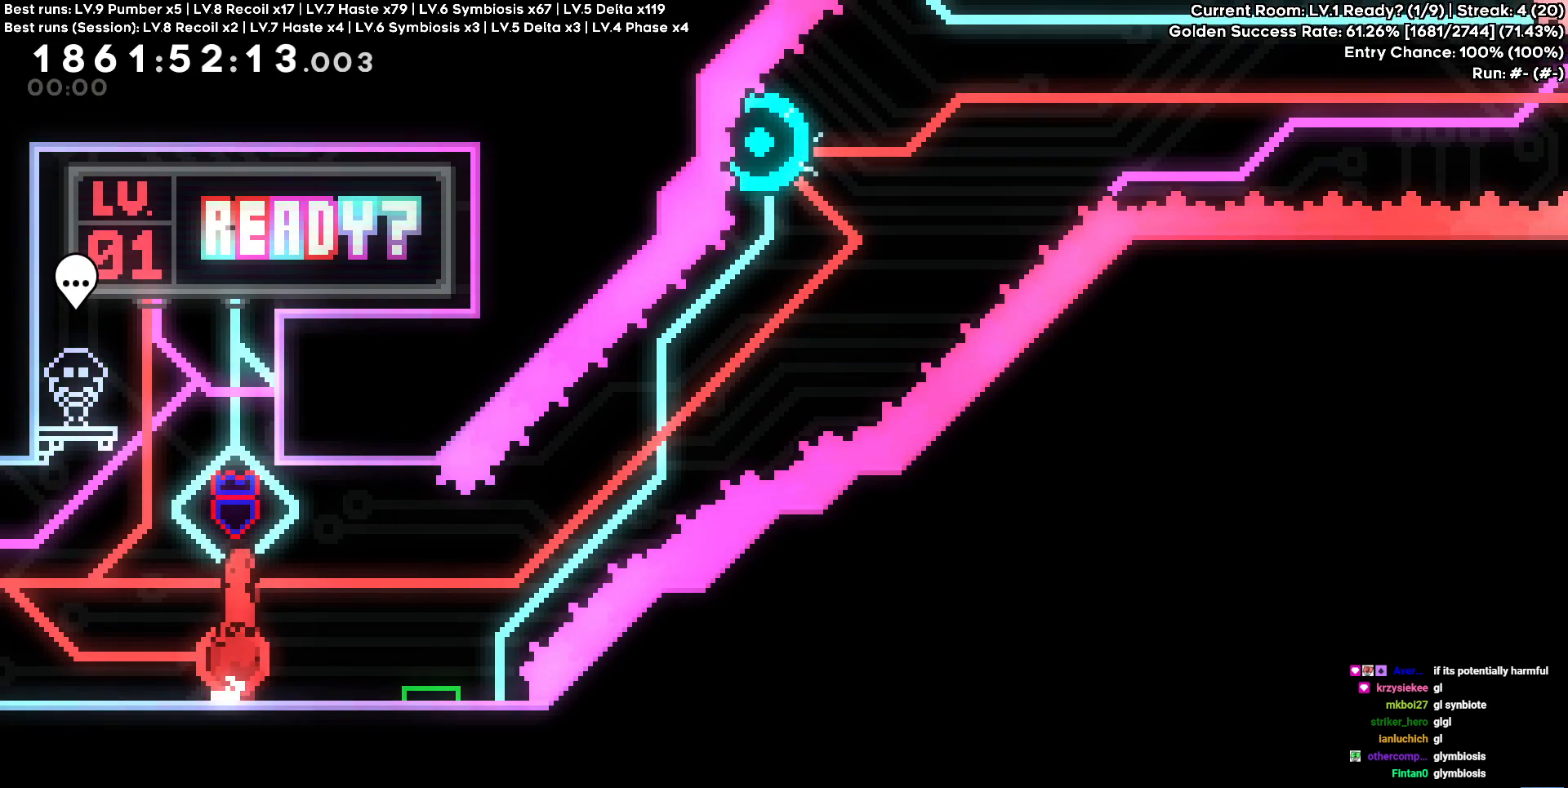
{"keys": ["cross", "d"], "events": [[184, "d", "down"], [184, "s", "down"], [184, "square", "down"], [200, "cross", "up"], [317, "square", "up"], [367, "s", "up"], [400, "cross", "down"]]}
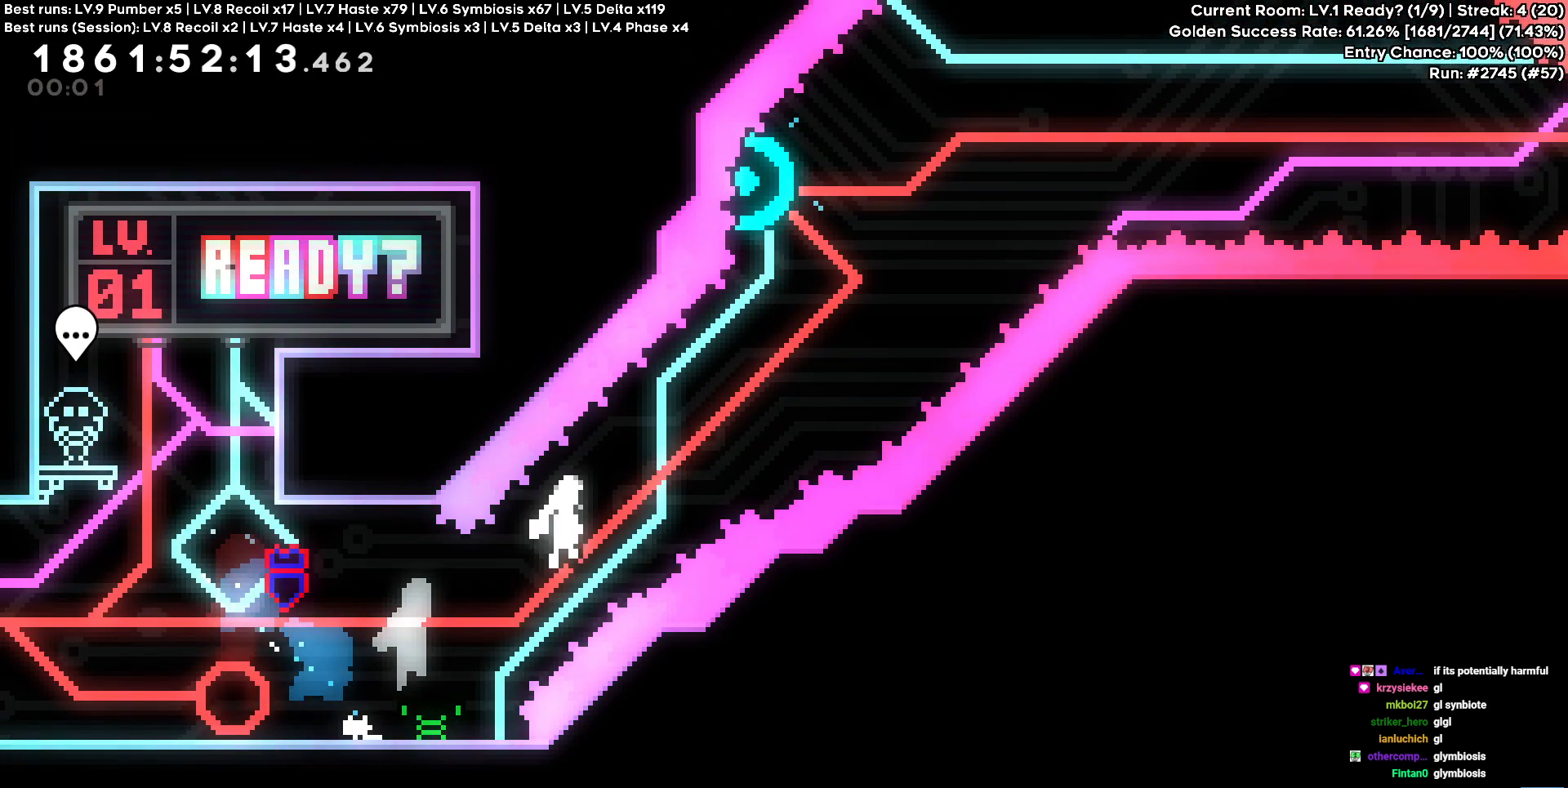
{"keys": ["d"]}
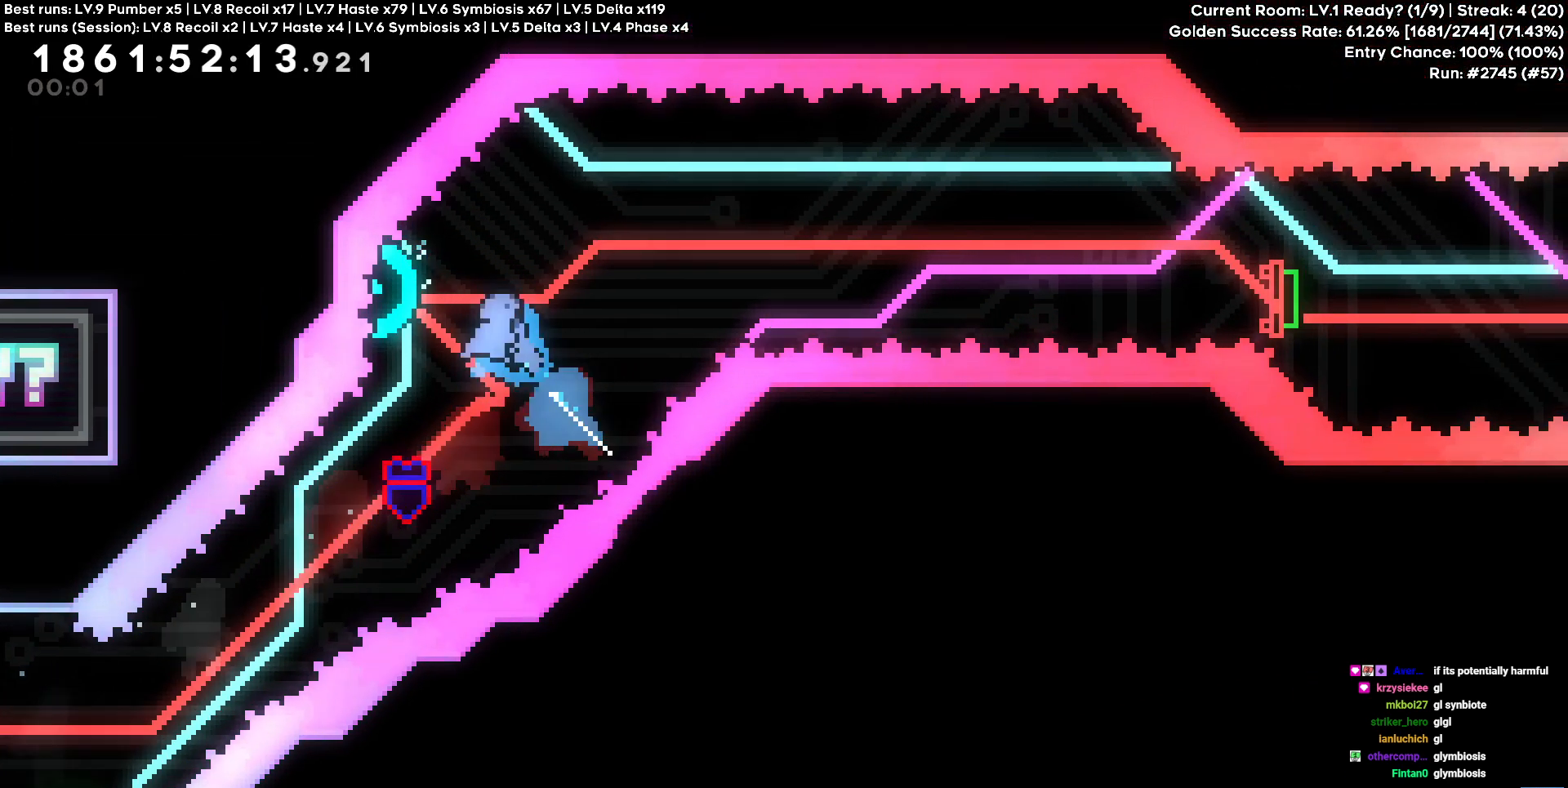
{"keys": ["d"], "events": [[234, "square", "down"], [300, "square", "up"]]}
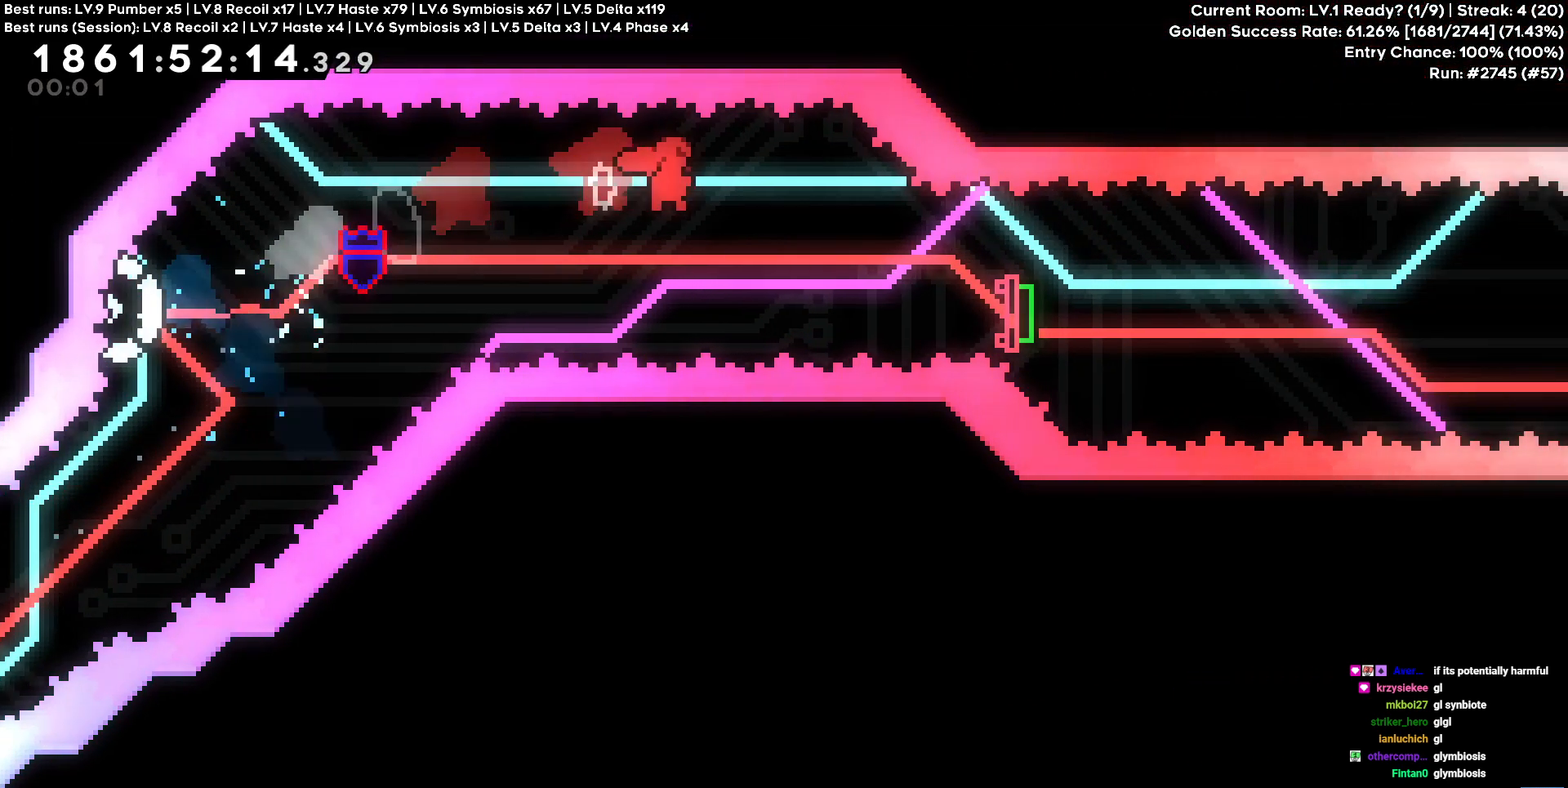
{"keys": ["d"], "events": [[134, "s", "down"], [184, "square", "down"], [284, "square", "up"], [367, "s", "up"]]}
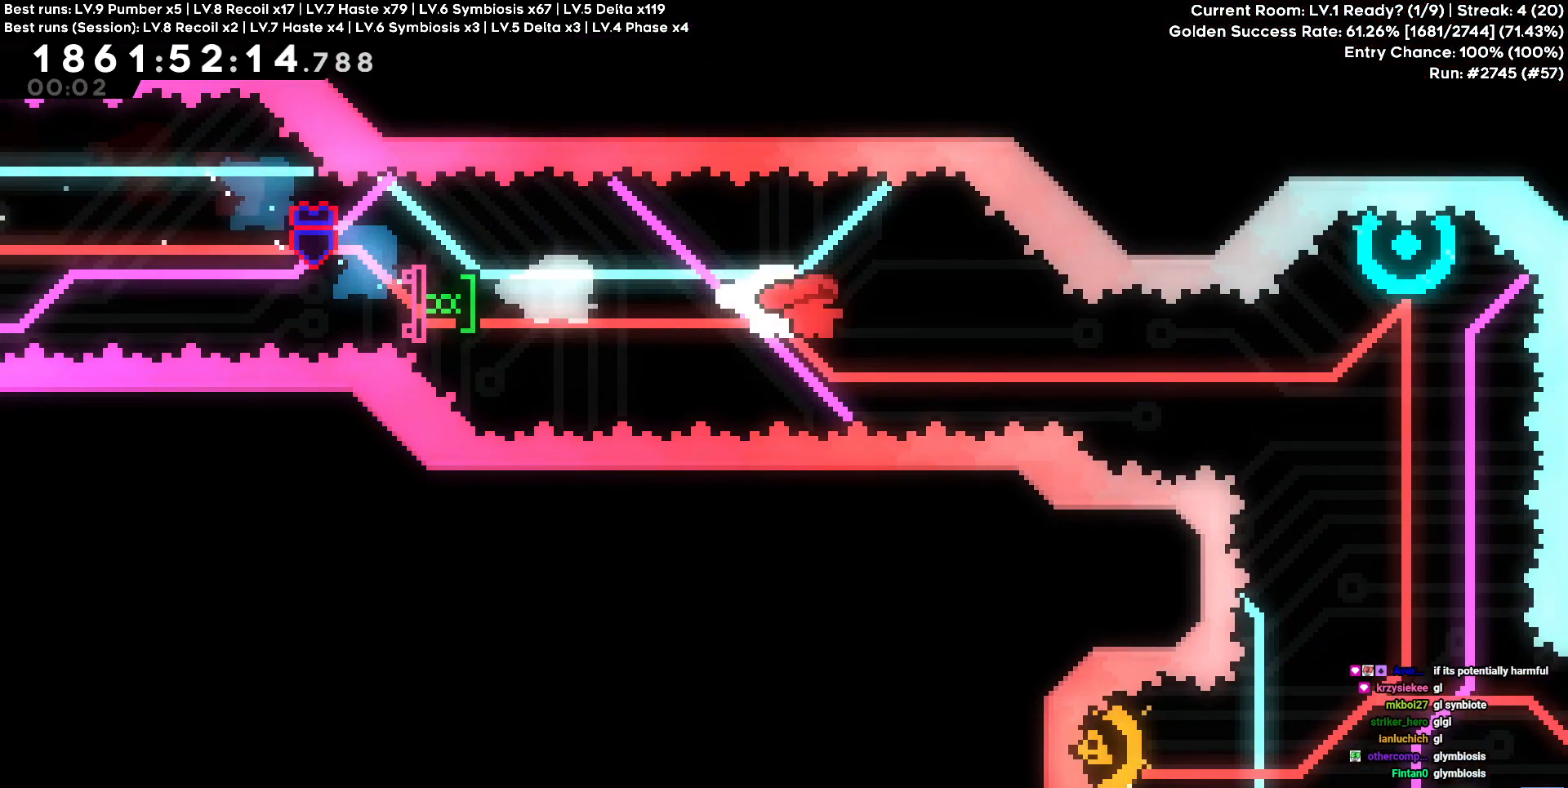
{"keys": ["w"], "events": [[334, "d", "up"], [334, "square", "down"], [334, "w", "down"], [467, "square", "up"]]}
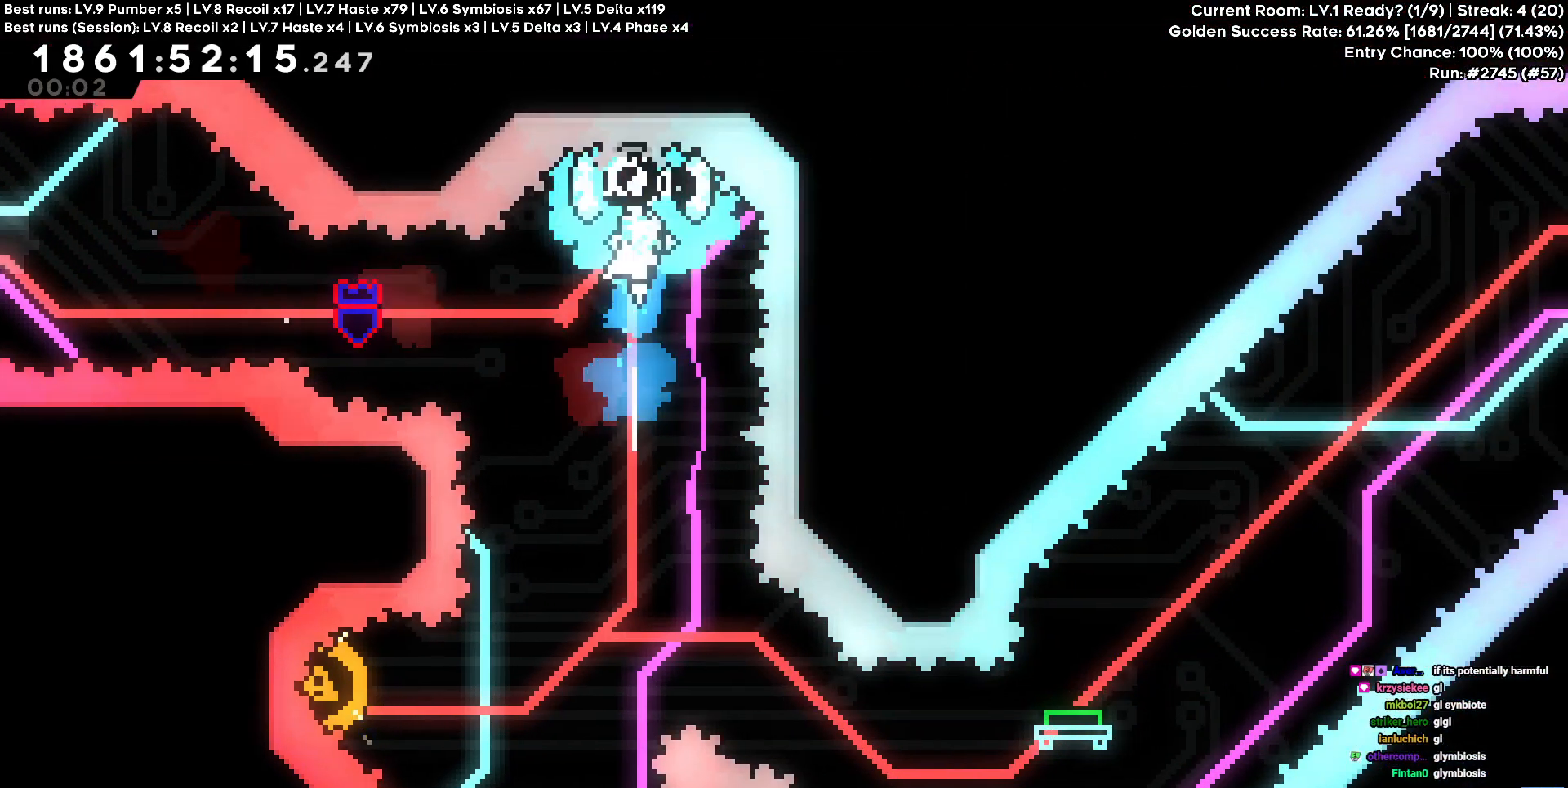
{"keys": ["a"], "events": [[67, "w", "up"], [300, "a", "down"]]}
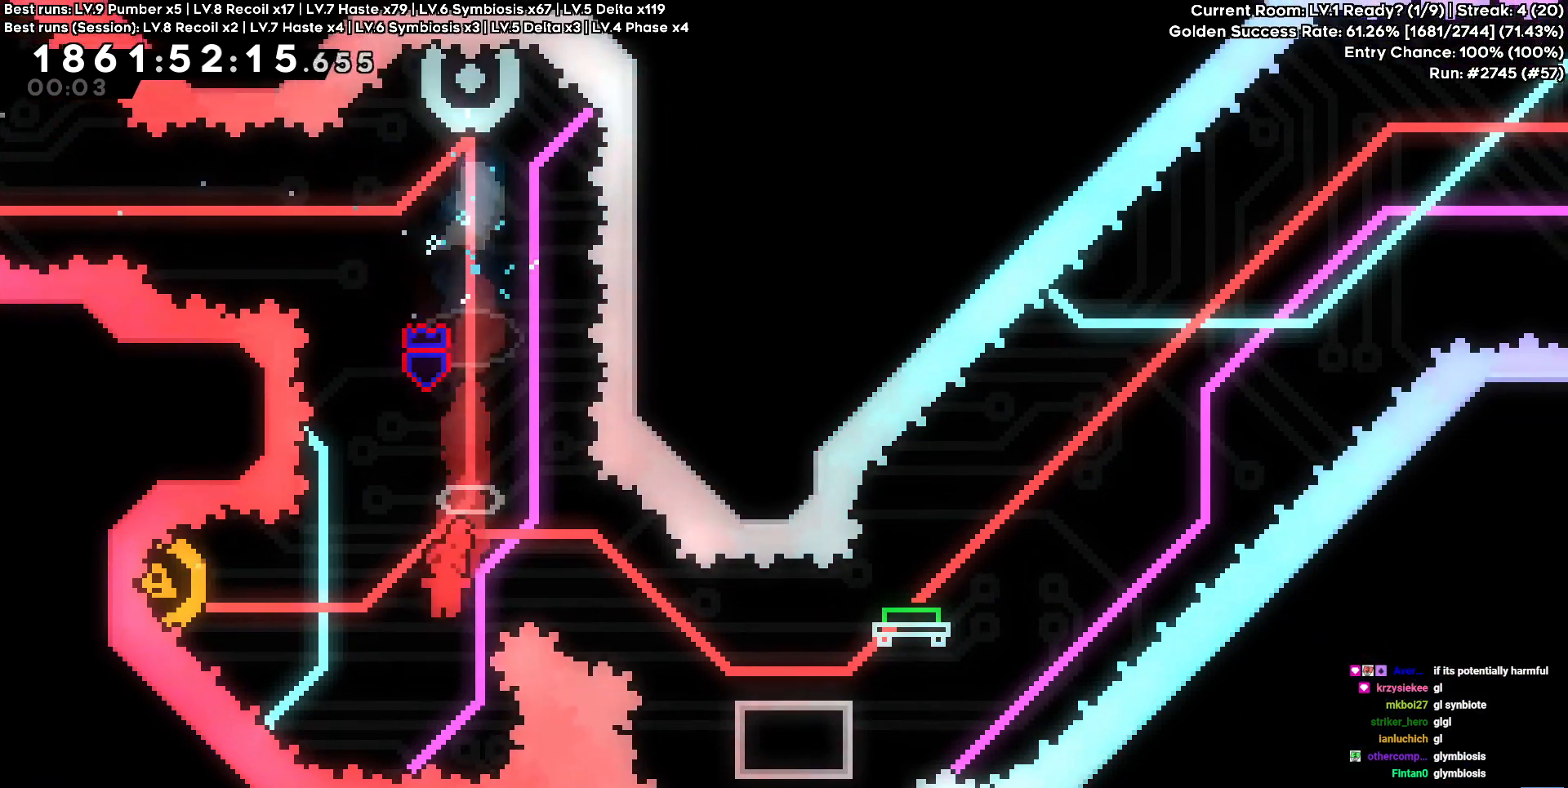
{"keys": ["d"], "events": [[50, "square", "down"], [167, "square", "up"], [184, "d", "down"], [234, "a", "up"]]}
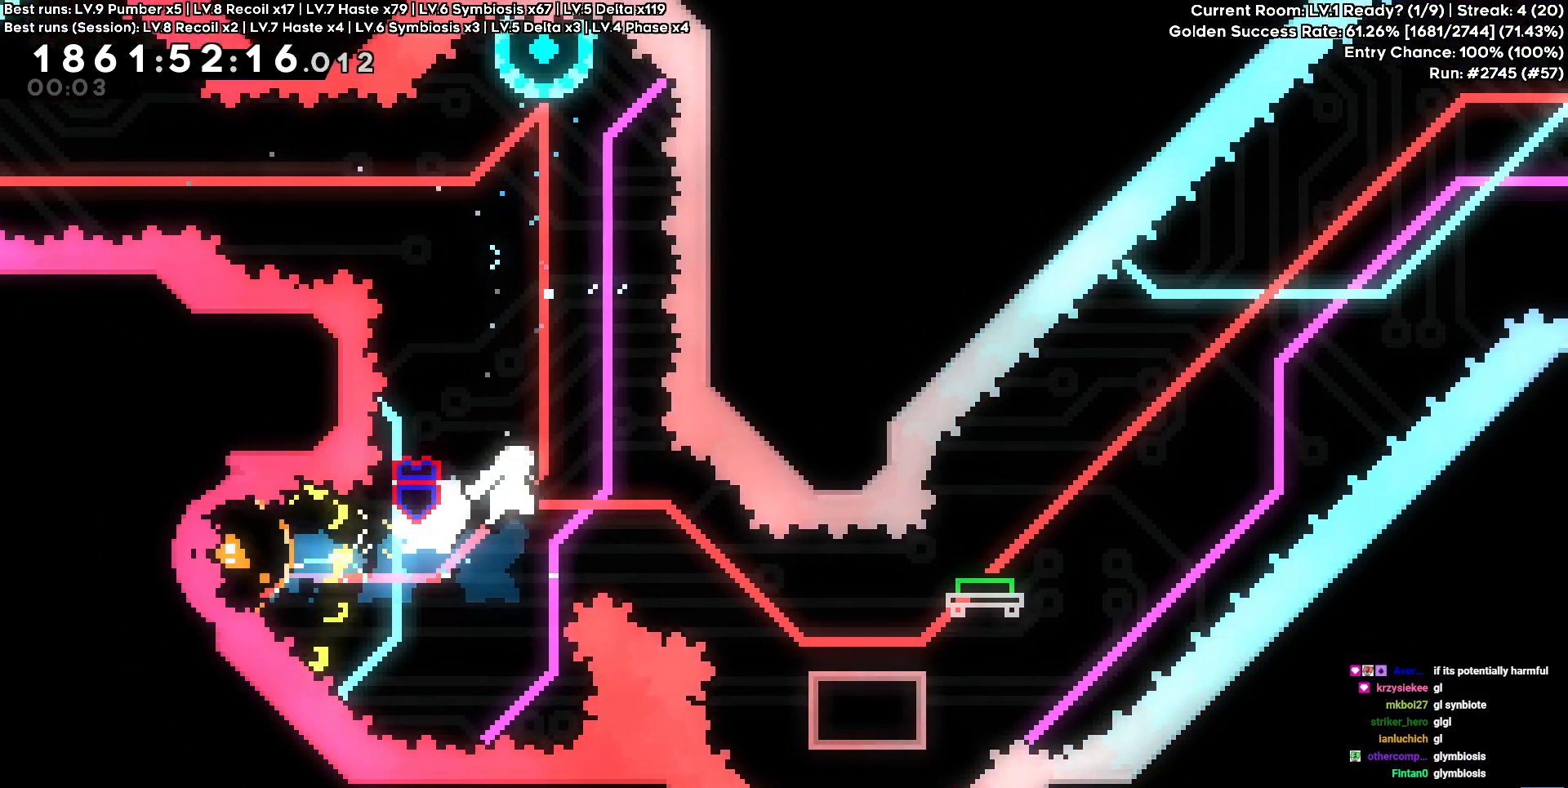
{"keys": ["cross", "d"], "events": [[50, "s", "down"], [84, "square", "down"], [167, "square", "up"], [234, "s", "up"], [367, "cross", "down"]]}
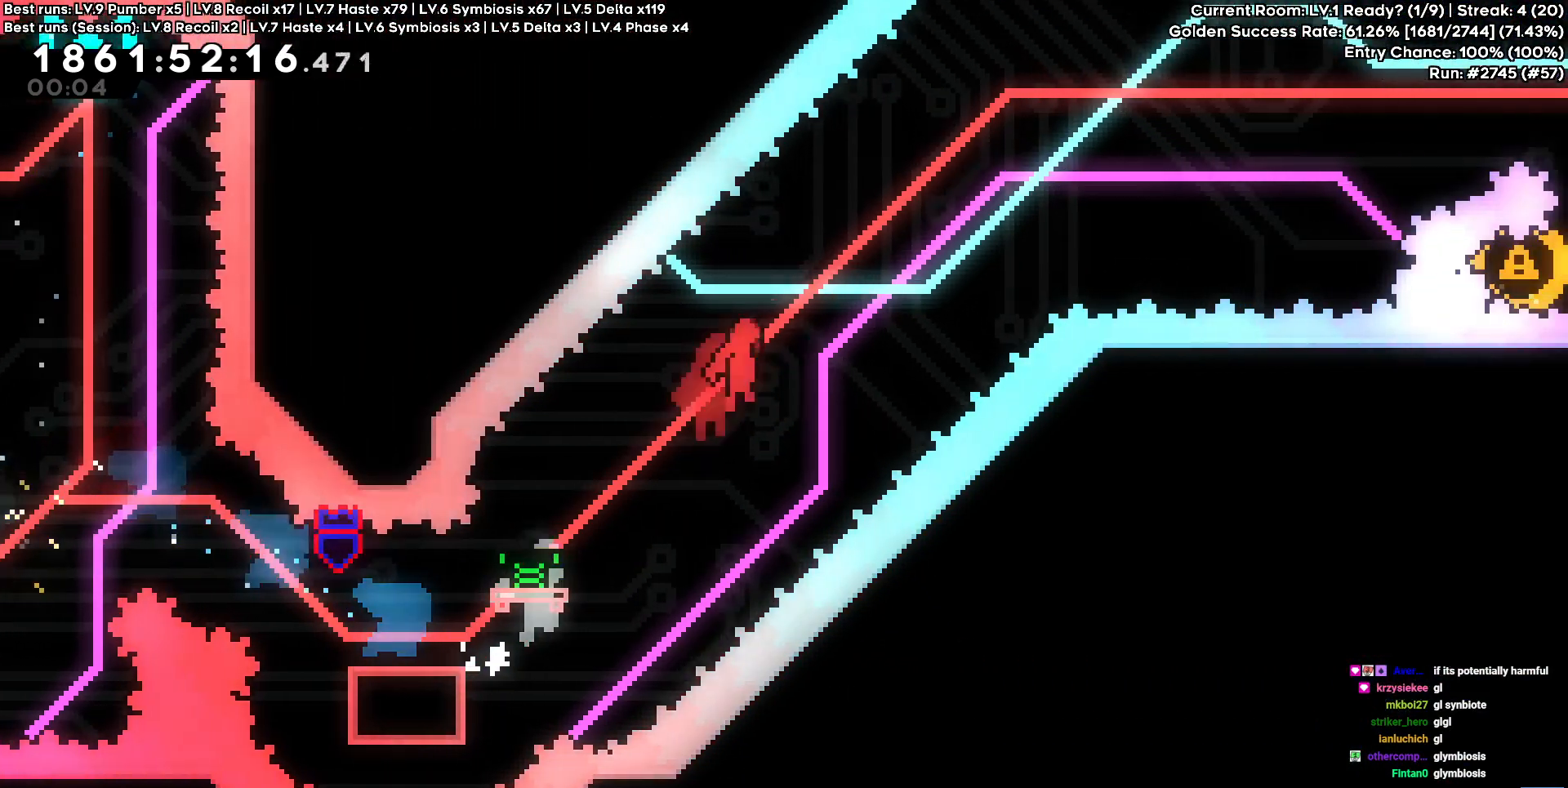
{"keys": ["cross", "d"], "events": []}
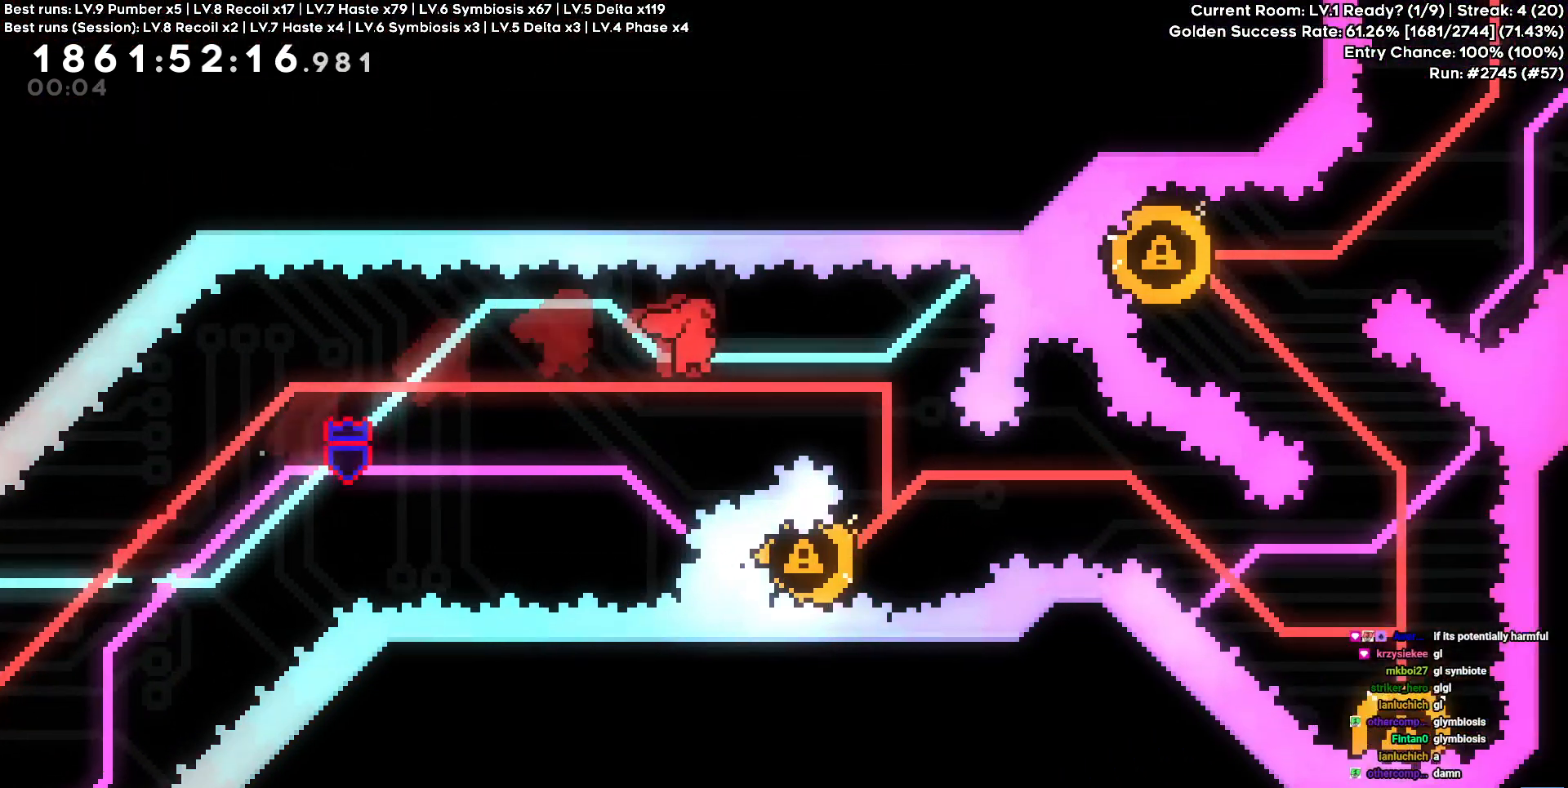
{"keys": ["a", "square"], "events": [[234, "cross", "up"], [267, "d", "up"], [317, "a", "down"], [367, "square", "down"]]}
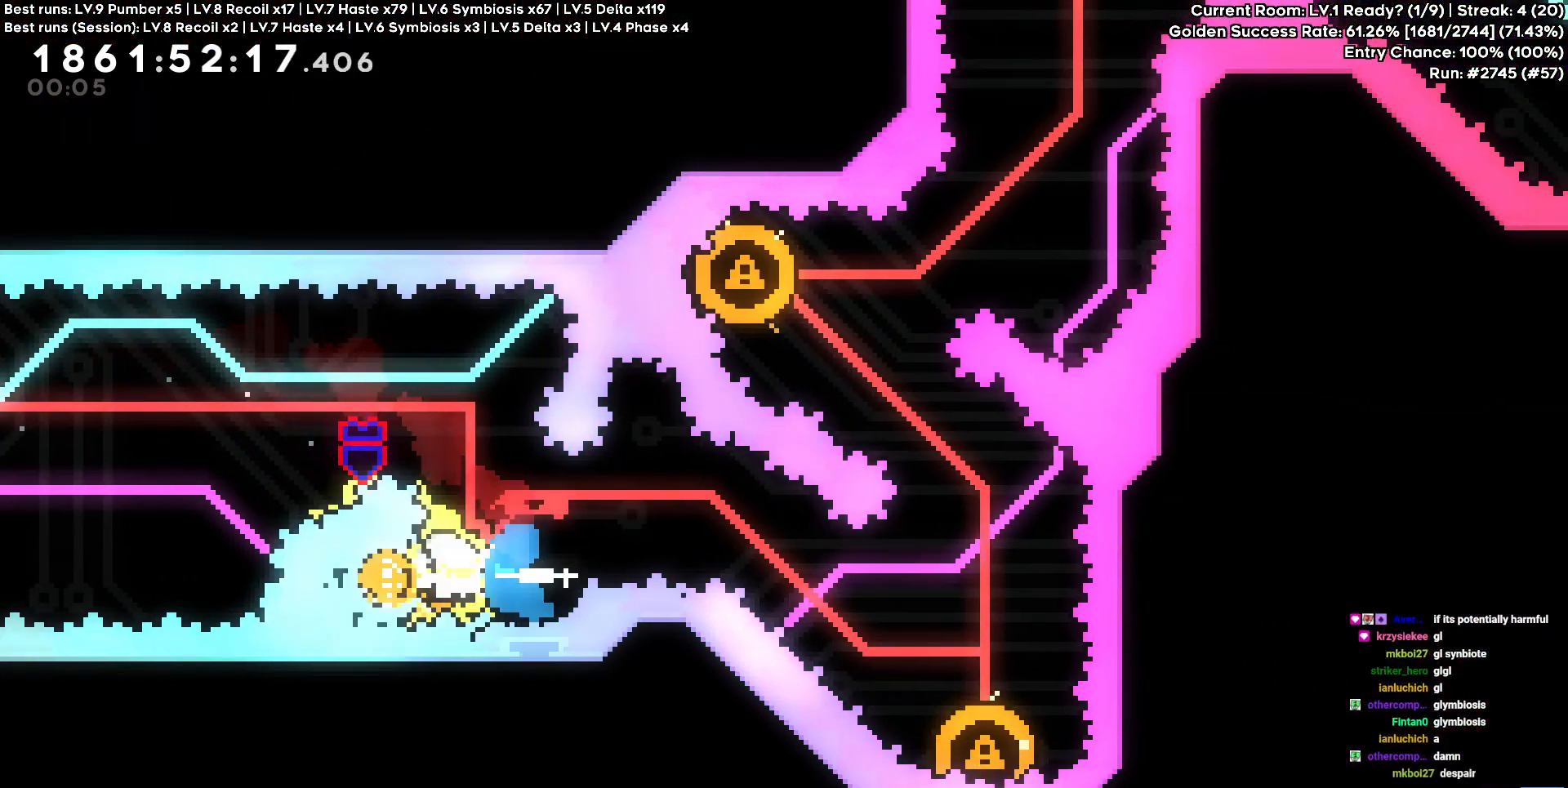
{"keys": ["d", "s"], "events": [[17, "square", "up"], [50, "a", "up"], [234, "d", "down"], [234, "s", "down"], [250, "square", "down"], [384, "square", "up"]]}
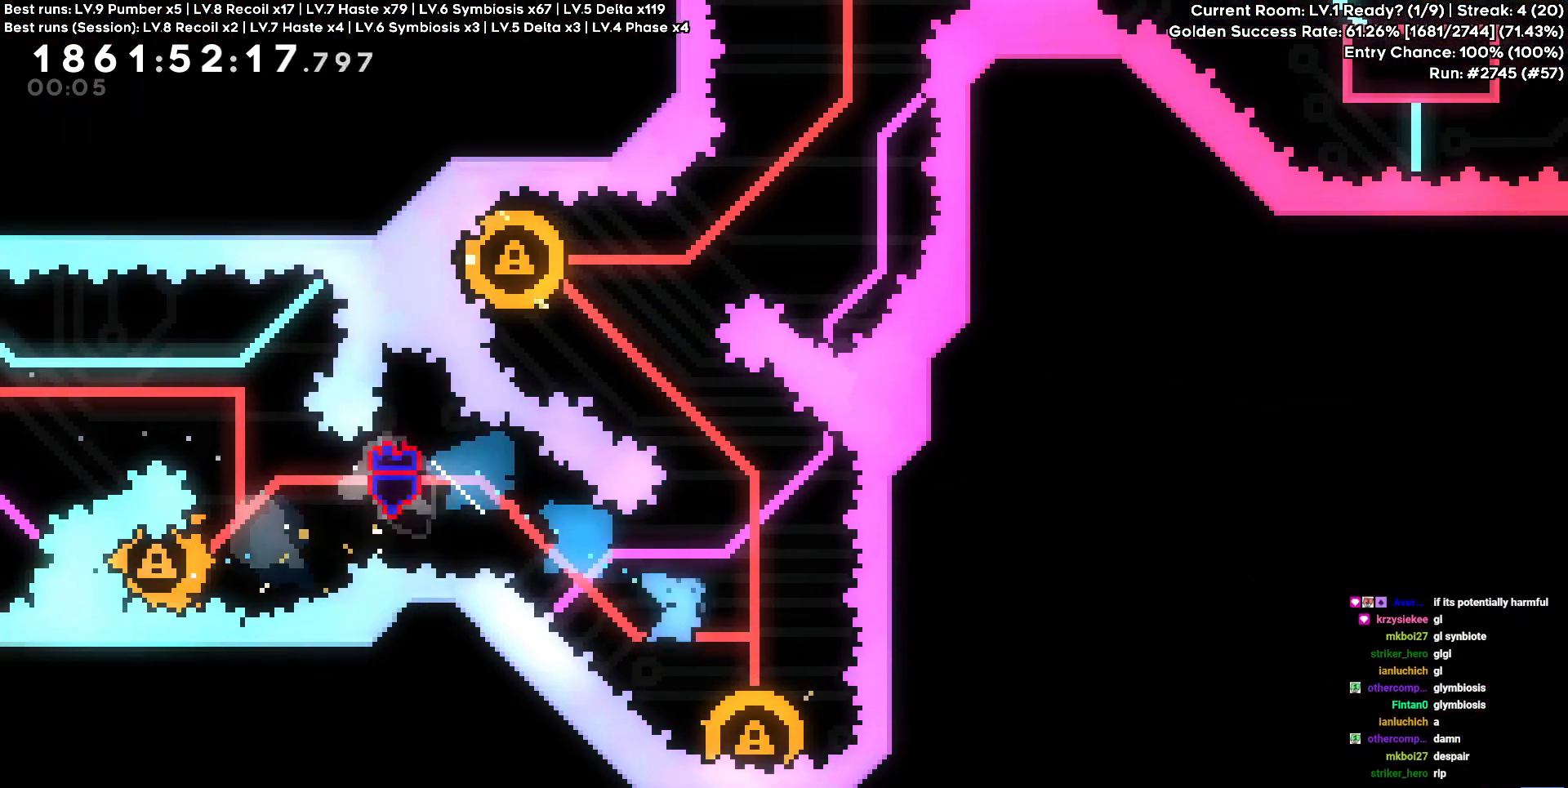
{"keys": ["a", "square", "w"], "events": [[34, "d", "up"], [34, "s", "up"], [400, "a", "down"], [400, "w", "down"], [450, "square", "down"]]}
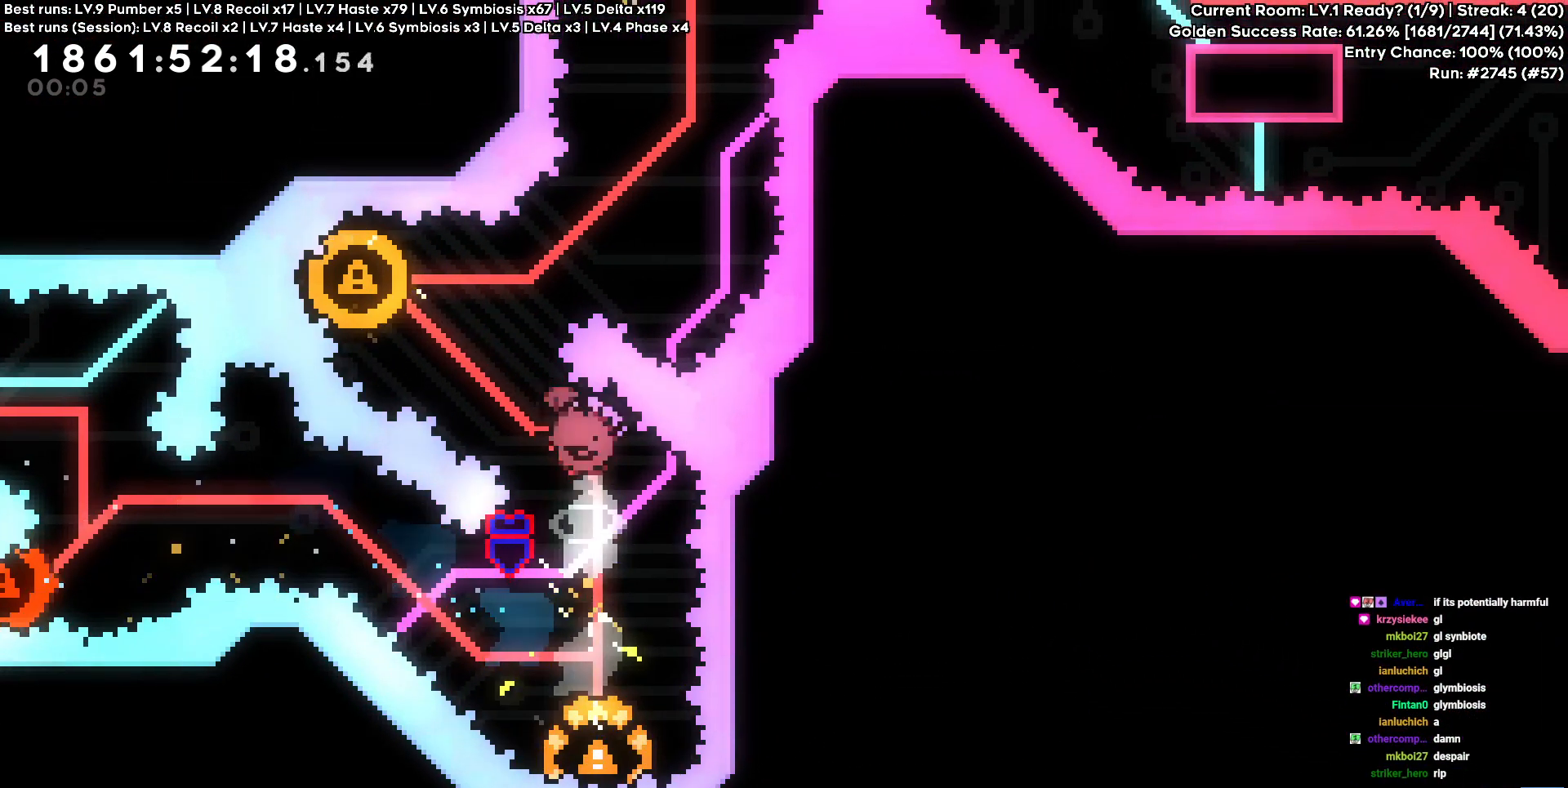
{"keys": [], "events": [[100, "square", "up"], [134, "w", "up"], [417, "a", "up"]]}